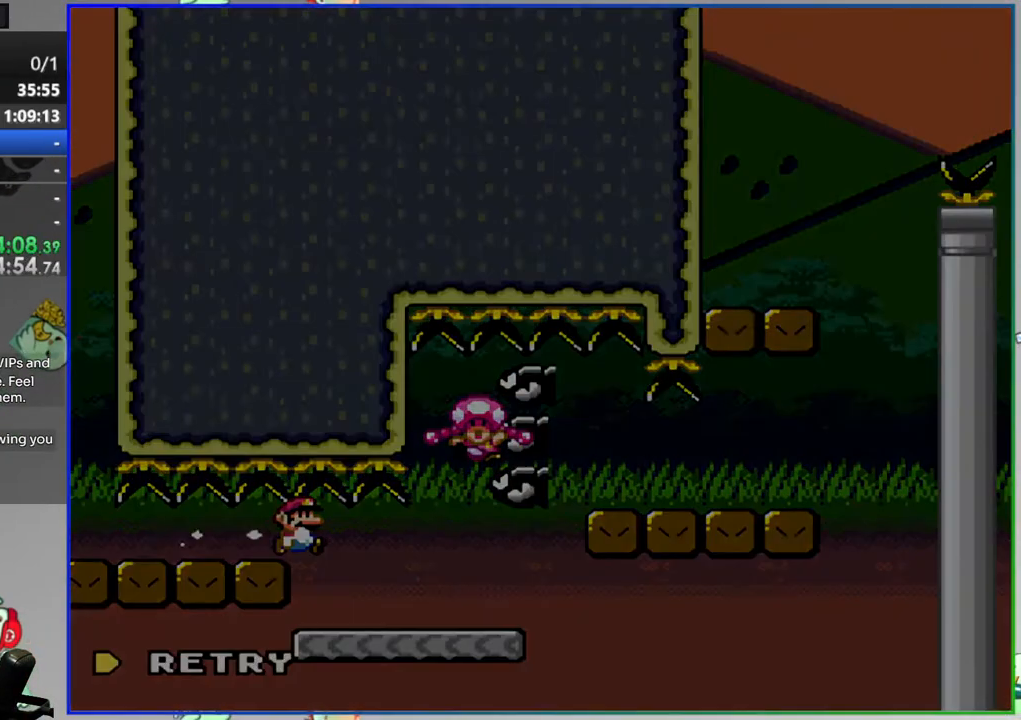
Gameplay with a controller (Nintendo layout); each line is a JSON object with the inputs held at the frame after it (dt_ms = milliseconds from this image to that frame). "events" lists button and stick changes between this image and that frame as [ms after this image, input, new state], when the widget could be followed in between. Not read: L3 R3.
{"dt_ms": 500, "buttons": [], "events": []}
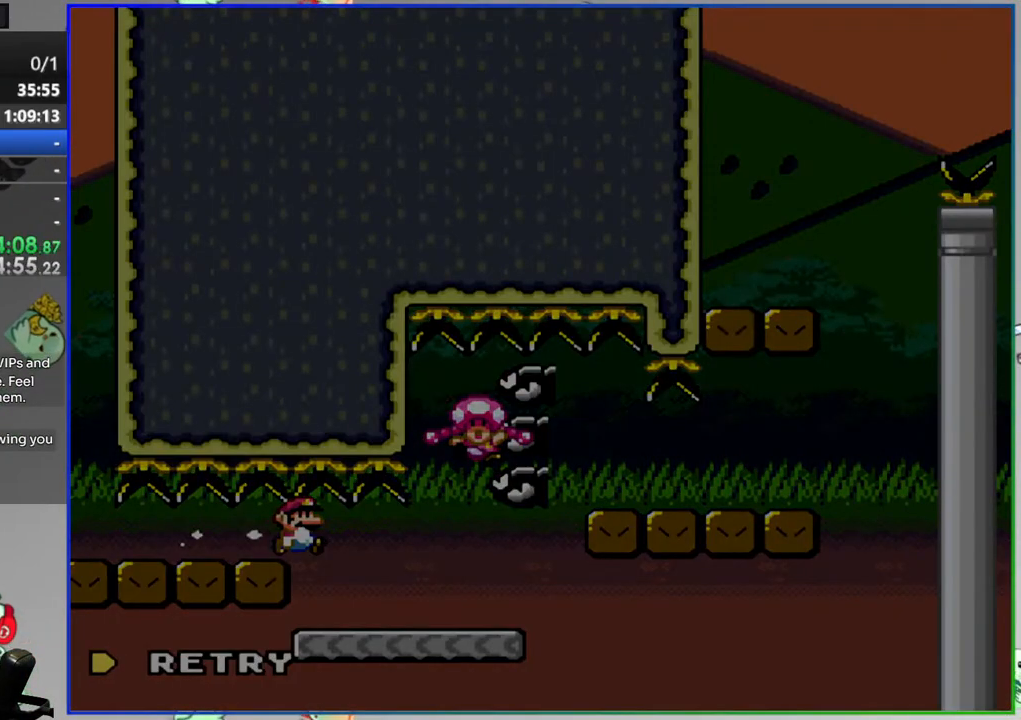
{"dt_ms": 500, "buttons": [], "events": []}
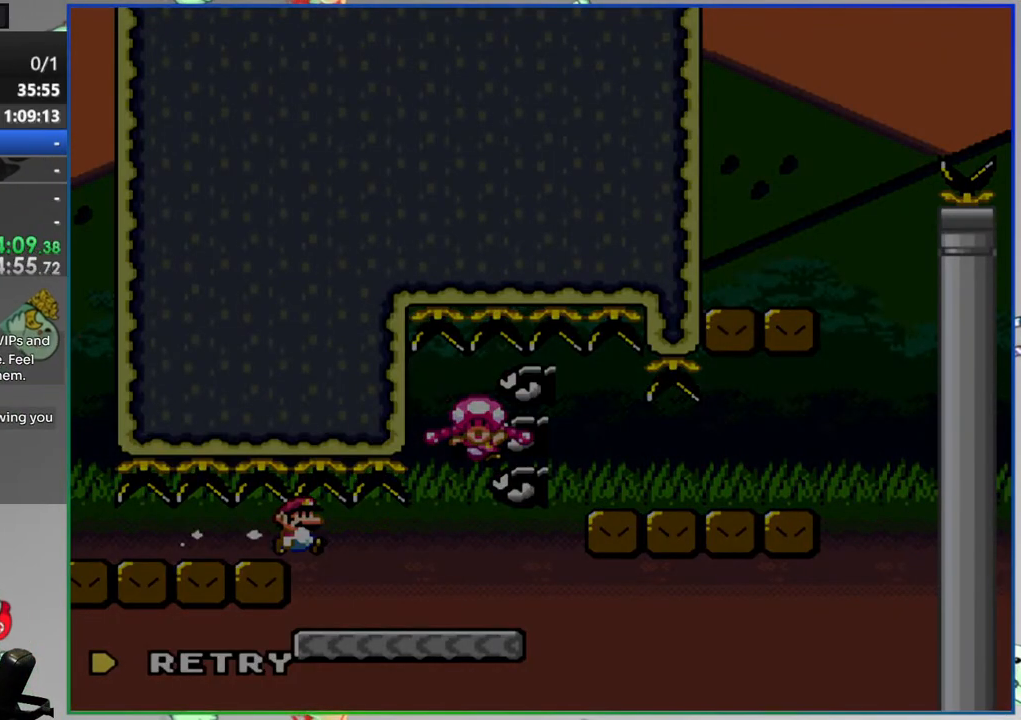
{"dt_ms": 500, "buttons": ["Y", "DPAD_RIGHT"], "events": [[83, "A", "down"], [267, "A", "up"], [467, "Y", "down"], [500, "DPAD_RIGHT", "down"]]}
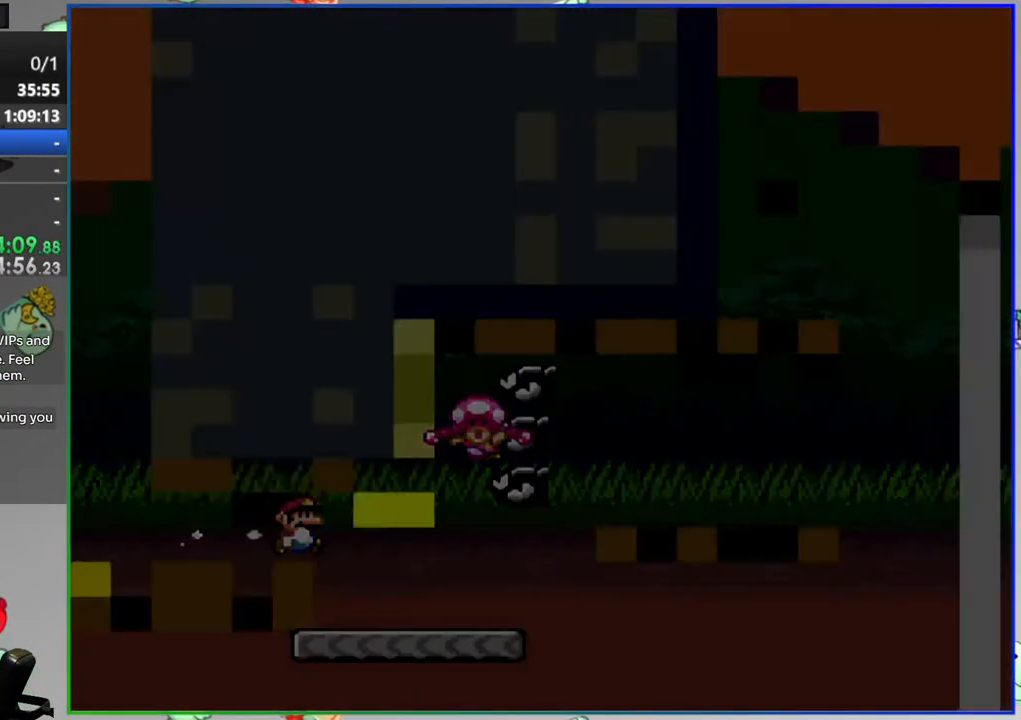
{"dt_ms": 500, "buttons": ["Y", "DPAD_RIGHT"], "events": [[100, "DPAD_RIGHT", "up"], [150, "DPAD_RIGHT", "down"]]}
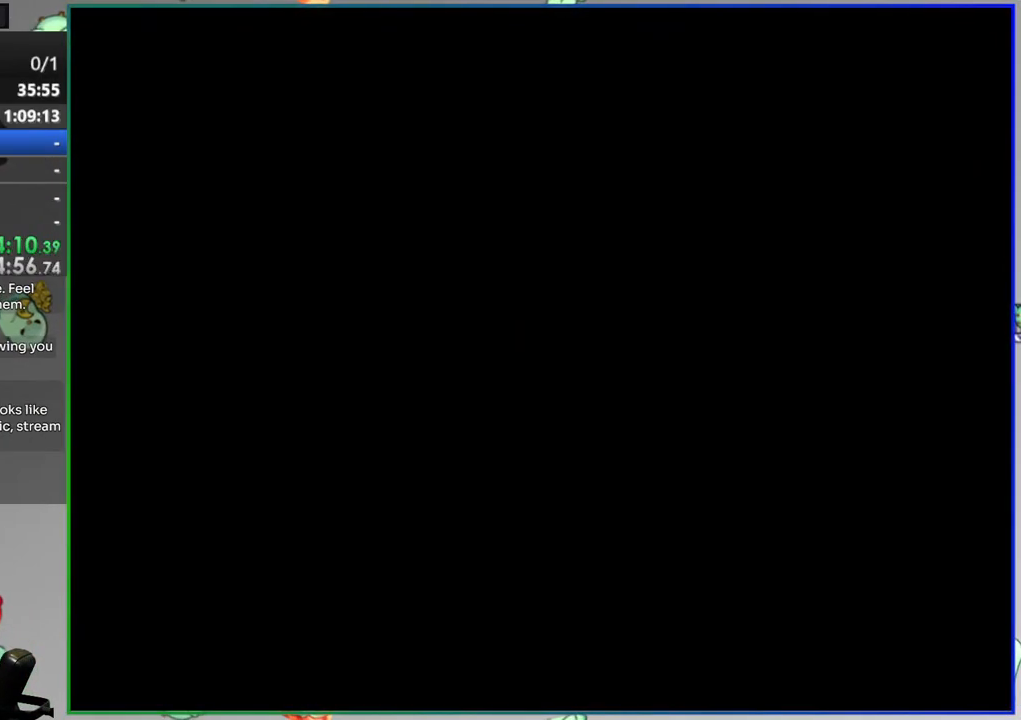
{"dt_ms": 500, "buttons": ["Y", "DPAD_RIGHT"], "events": []}
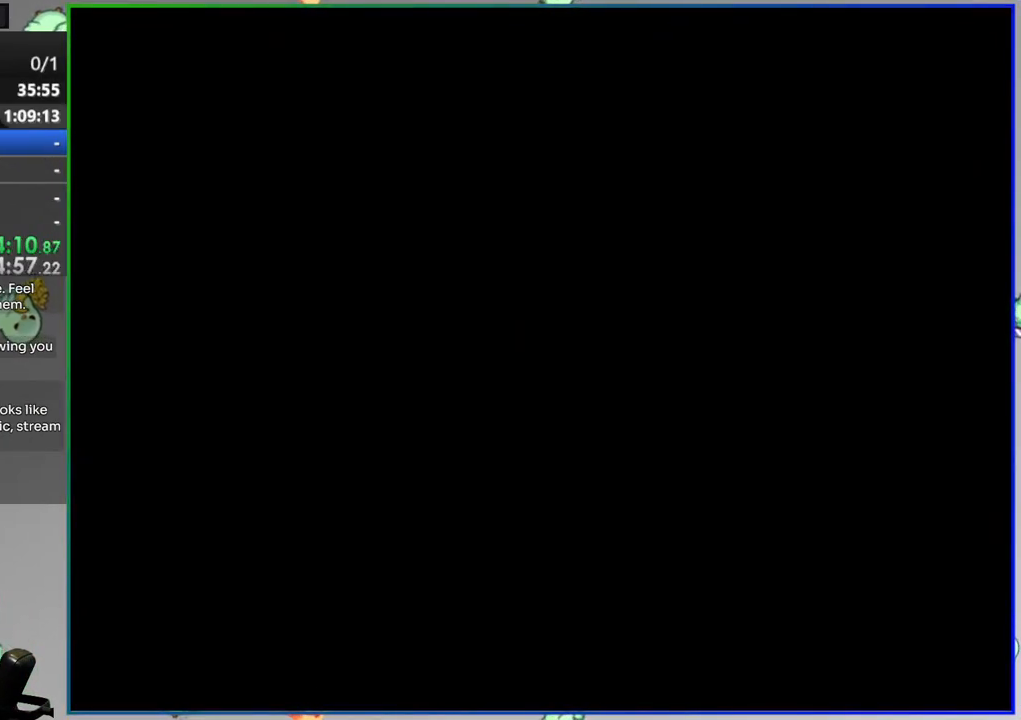
{"dt_ms": 500, "buttons": ["Y", "DPAD_RIGHT"], "events": [[267, "DPAD_RIGHT", "up"], [317, "DPAD_RIGHT", "down"]]}
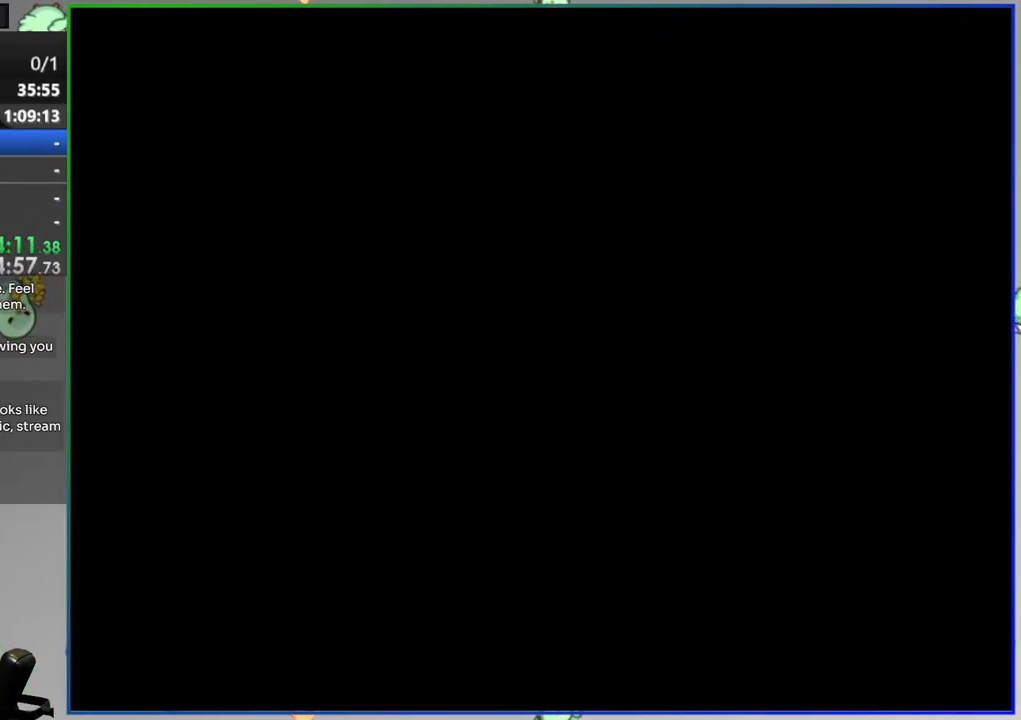
{"dt_ms": 500, "buttons": ["Y", "DPAD_RIGHT"], "events": []}
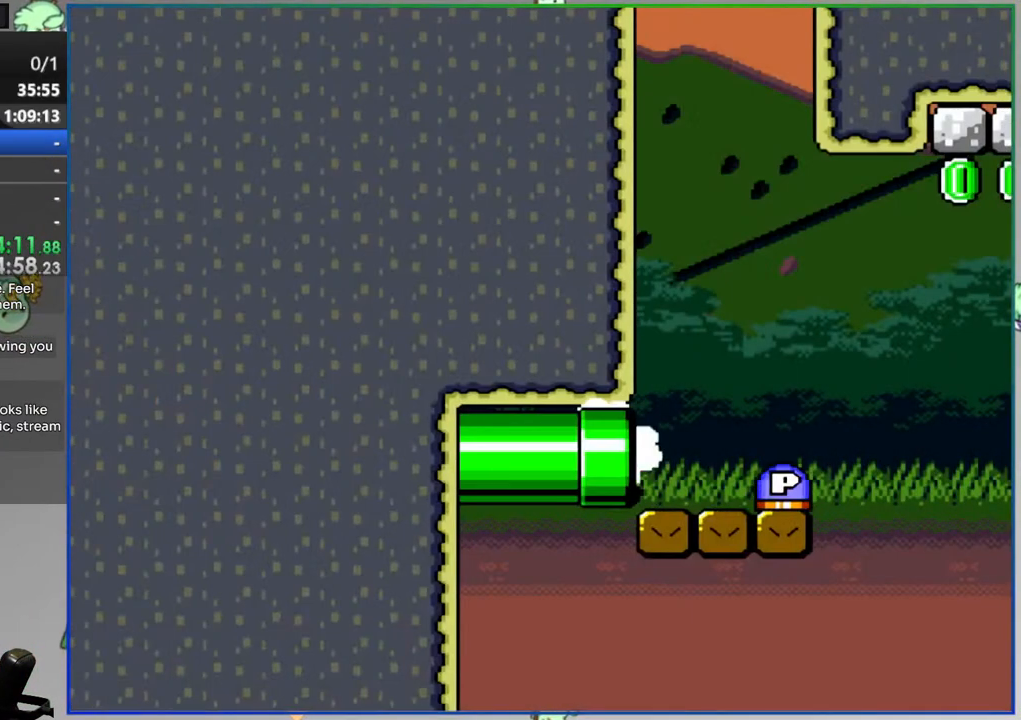
{"dt_ms": 1000, "buttons": ["B", "DPAD_LEFT"]}
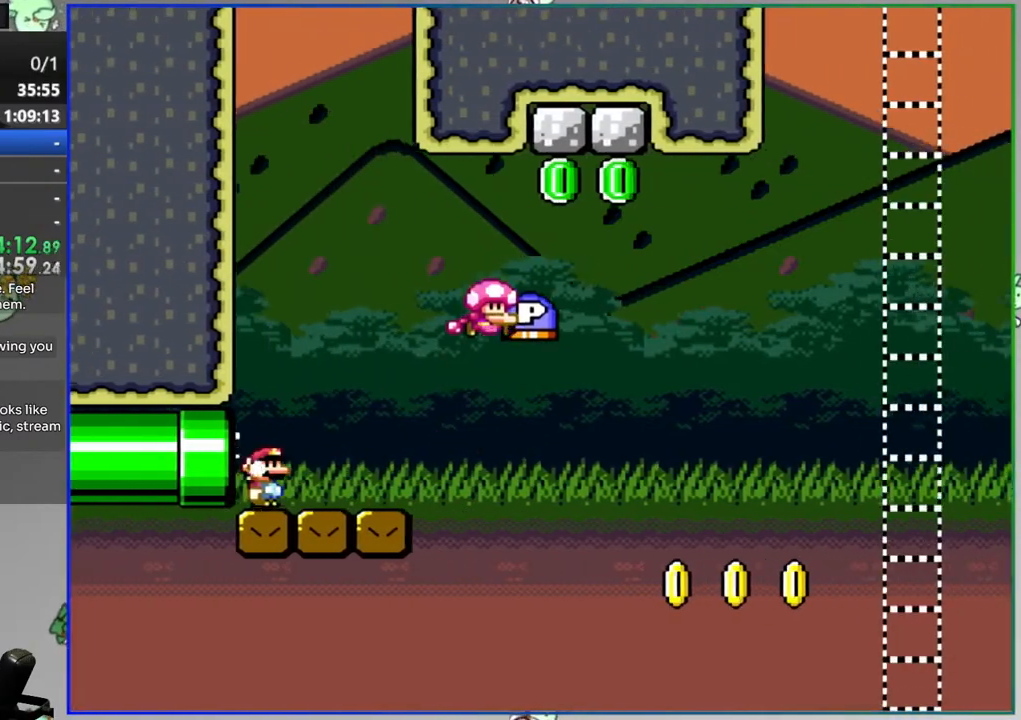
{"dt_ms": 500, "buttons": ["Y", "DPAD_RIGHT"], "events": [[33, "DPAD_LEFT", "up"], [50, "DPAD_RIGHT", "down"], [150, "B", "up"], [233, "DPAD_RIGHT", "up"], [300, "DPAD_RIGHT", "down"], [500, "Y", "down"]]}
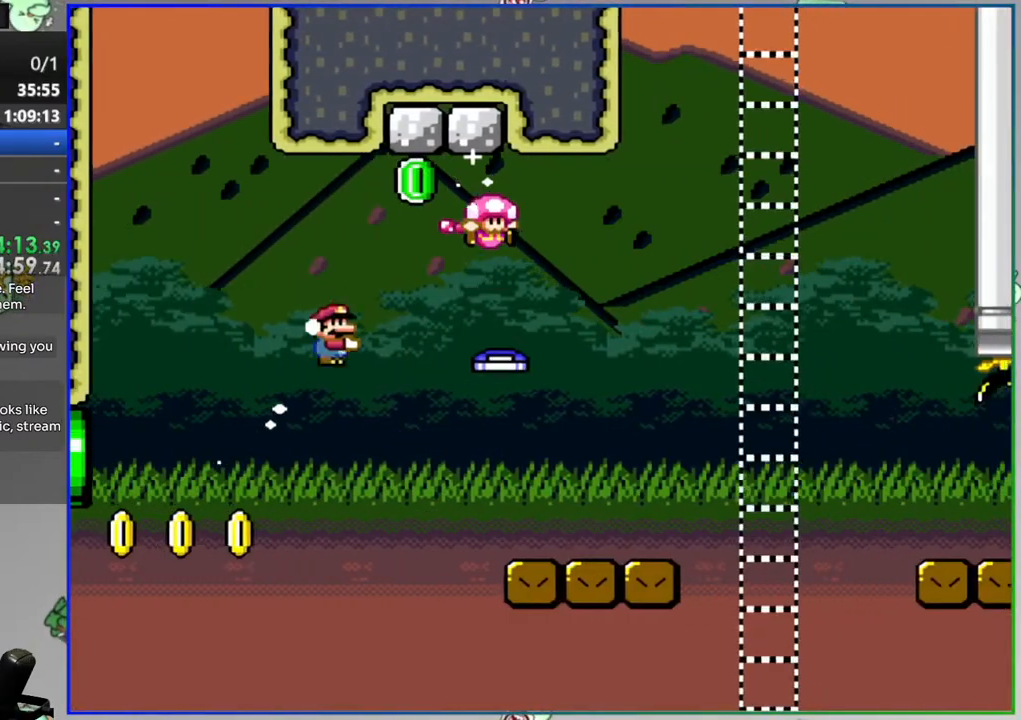
{"dt_ms": 500, "buttons": ["A", "Y", "DPAD_RIGHT"], "events": [[267, "A", "down"], [350, "A", "up"], [467, "A", "down"]]}
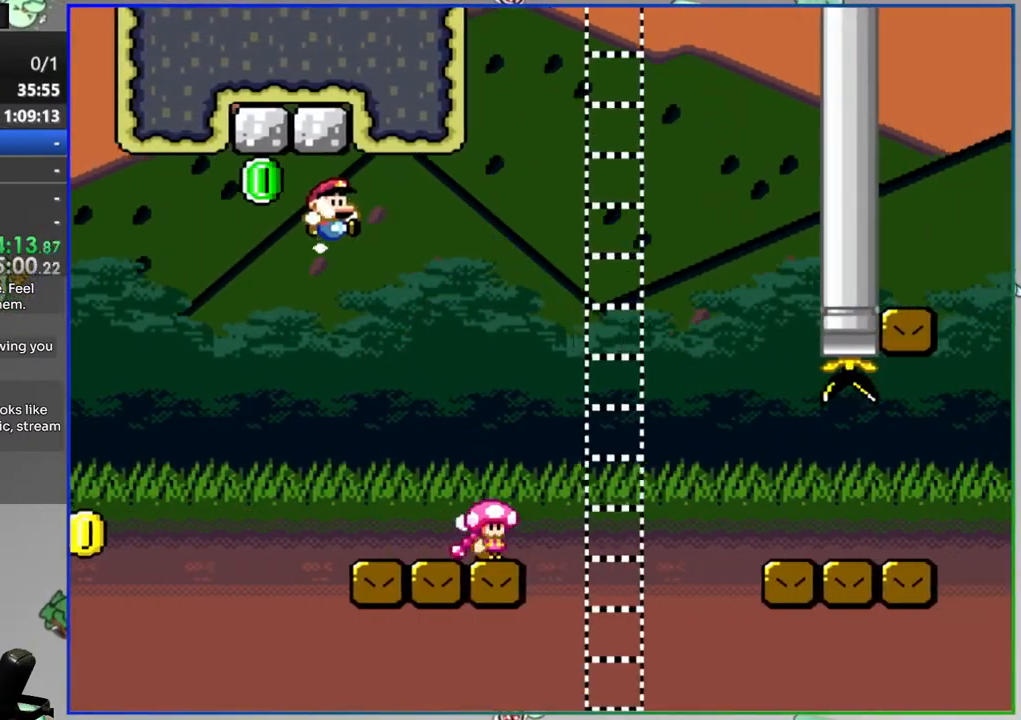
{"dt_ms": 500, "buttons": ["Y", "DPAD_RIGHT"], "events": [[50, "A", "up"]]}
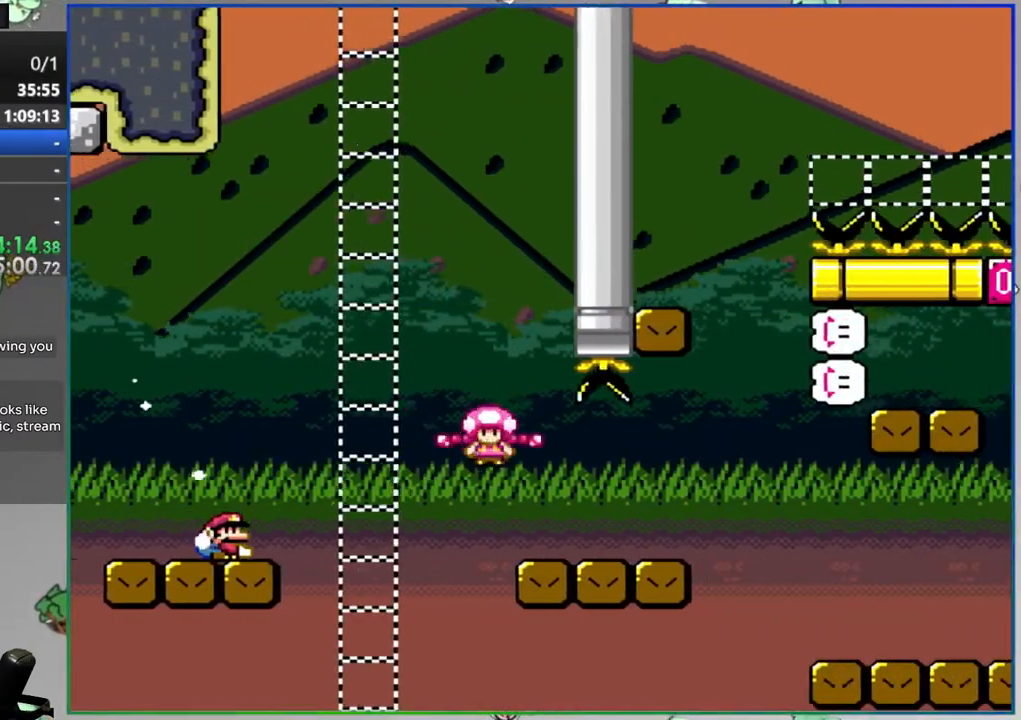
{"dt_ms": 500, "buttons": ["Y", "DPAD_RIGHT"], "events": [[100, "A", "down"], [233, "A", "up"], [333, "A", "down"], [467, "A", "up"]]}
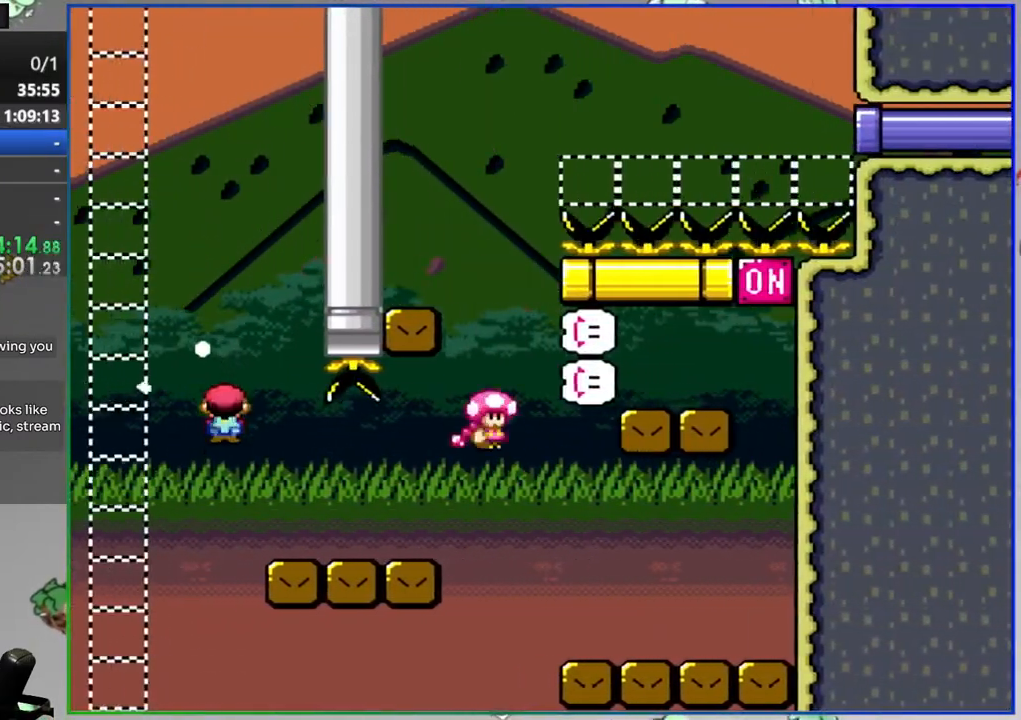
{"dt_ms": 500, "buttons": ["Y"], "events": [[200, "A", "down"], [300, "A", "up"], [333, "DPAD_RIGHT", "up"]]}
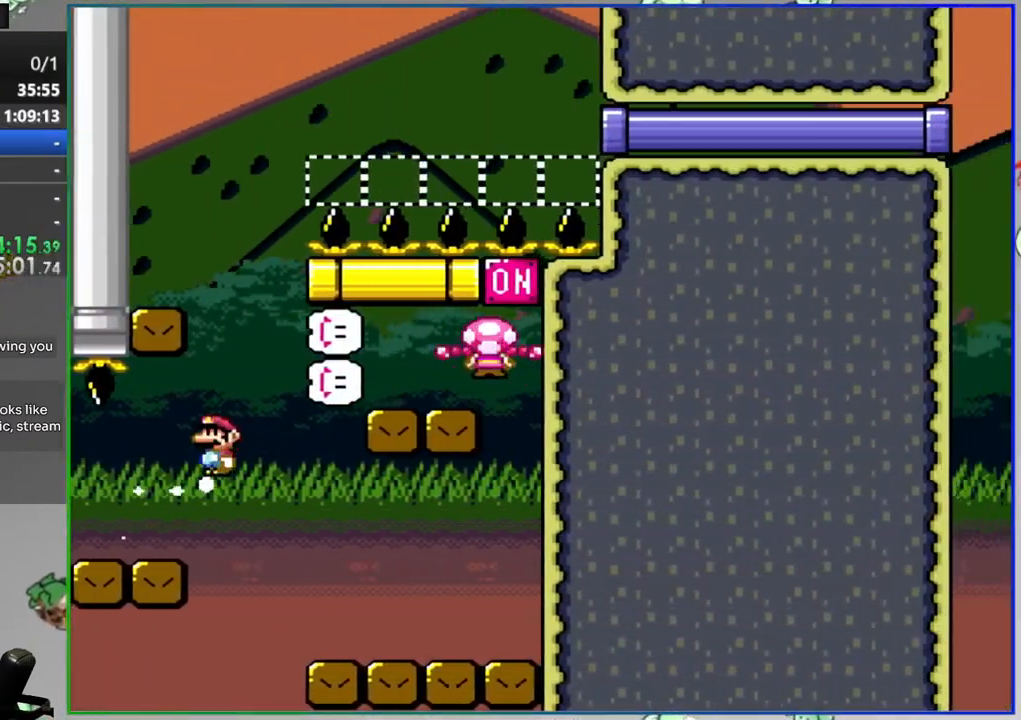
{"dt_ms": 500, "buttons": ["A", "Y", "DPAD_LEFT"], "events": [[33, "DPAD_LEFT", "down"], [450, "A", "down"]]}
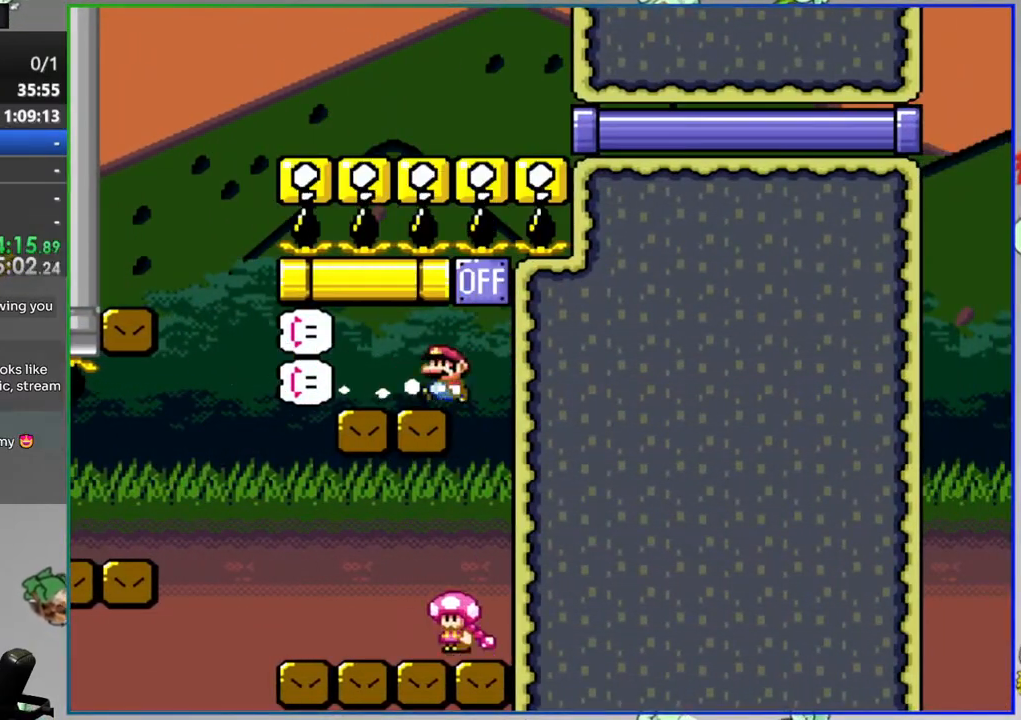
{"dt_ms": 500, "buttons": ["Y", "DPAD_LEFT"], "events": [[50, "A", "up"], [133, "A", "down"], [250, "A", "up"]]}
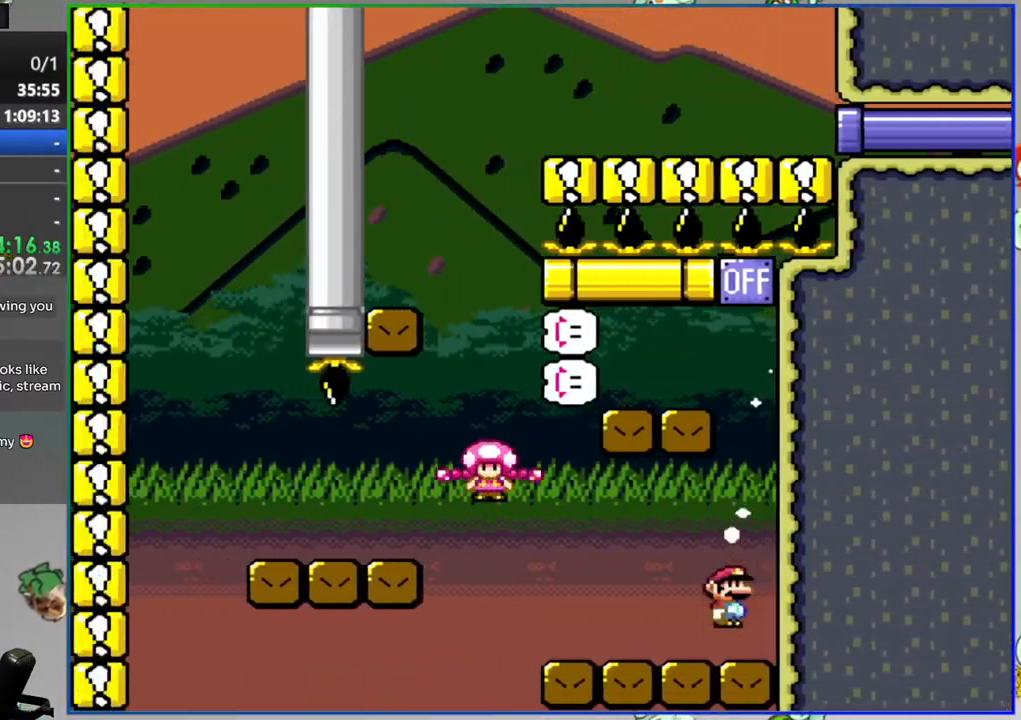
{"dt_ms": 500, "buttons": ["Y"], "events": [[217, "B", "down"], [383, "DPAD_LEFT", "up"], [500, "B", "up"]]}
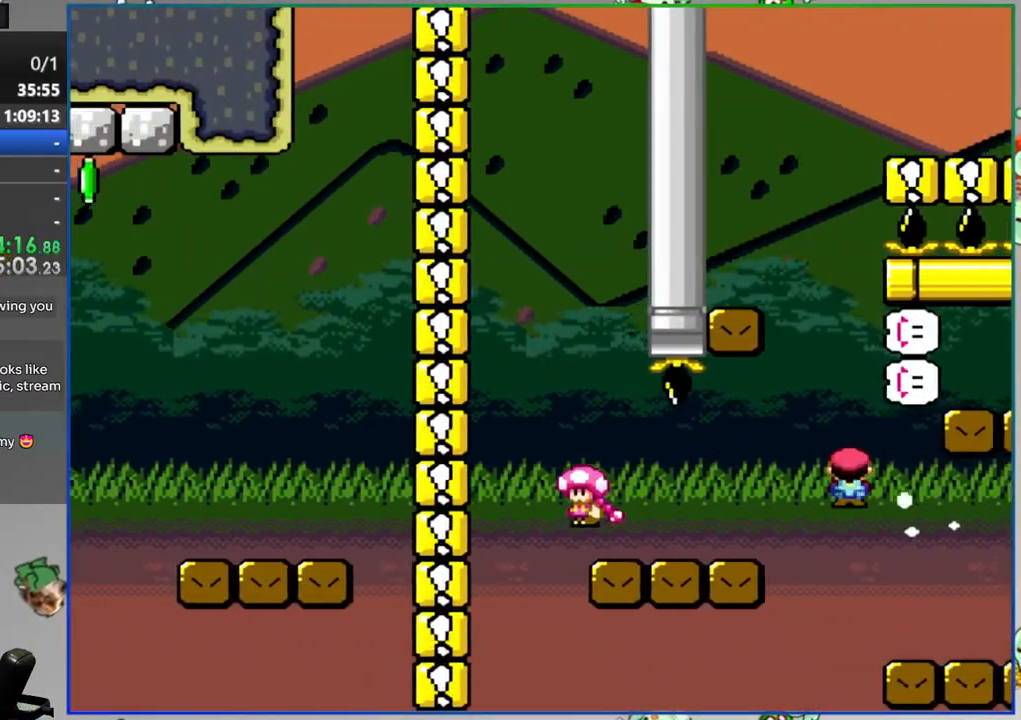
{"dt_ms": 500, "buttons": ["B", "Y", "DPAD_RIGHT"], "events": [[117, "B", "down"], [200, "DPAD_RIGHT", "down"]]}
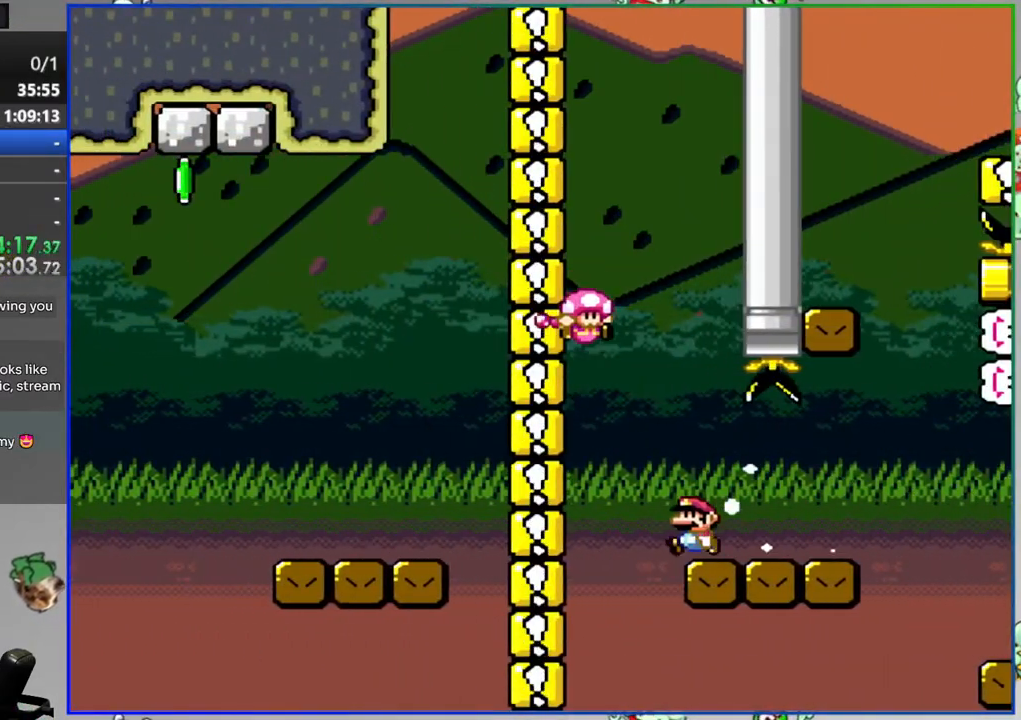
{"dt_ms": 500, "buttons": [], "events": [[200, "B", "up"], [200, "DPAD_RIGHT", "up"], [200, "Y", "up"], [400, "A", "down"], [483, "A", "up"]]}
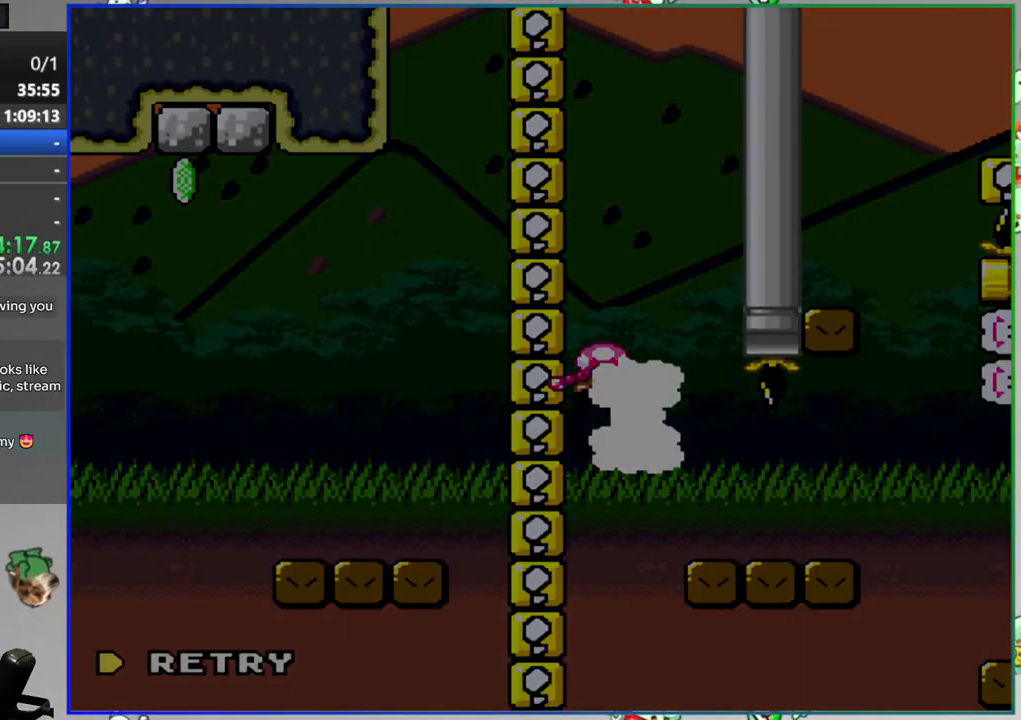
{"dt_ms": 500, "buttons": ["Y"], "events": [[167, "Y", "down"]]}
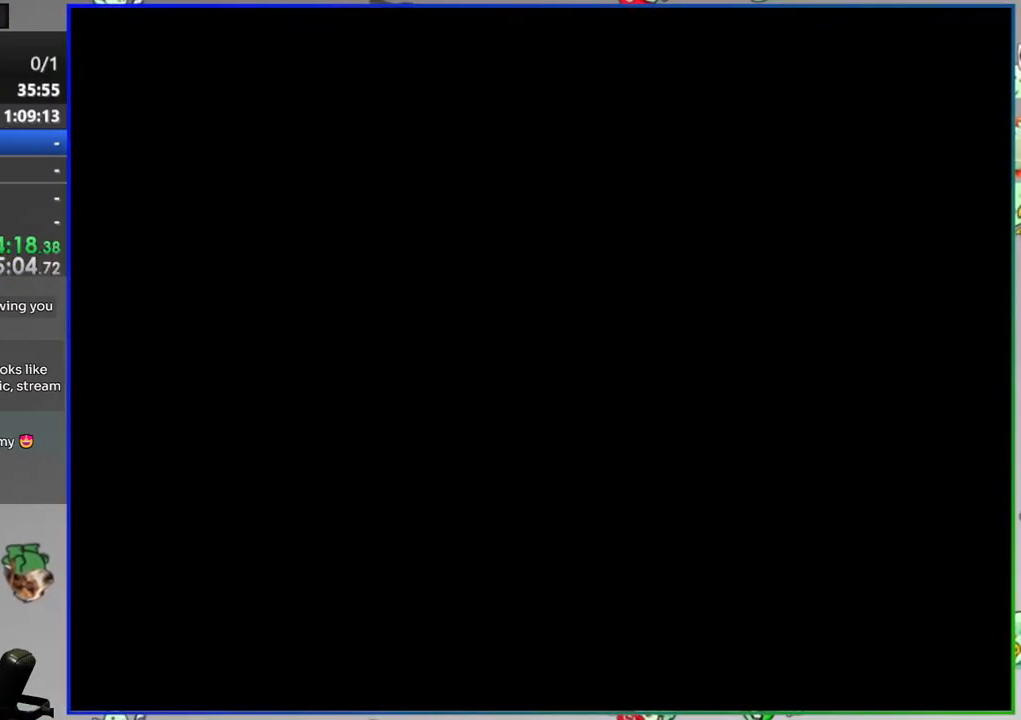
{"dt_ms": 500, "buttons": ["Y"], "events": []}
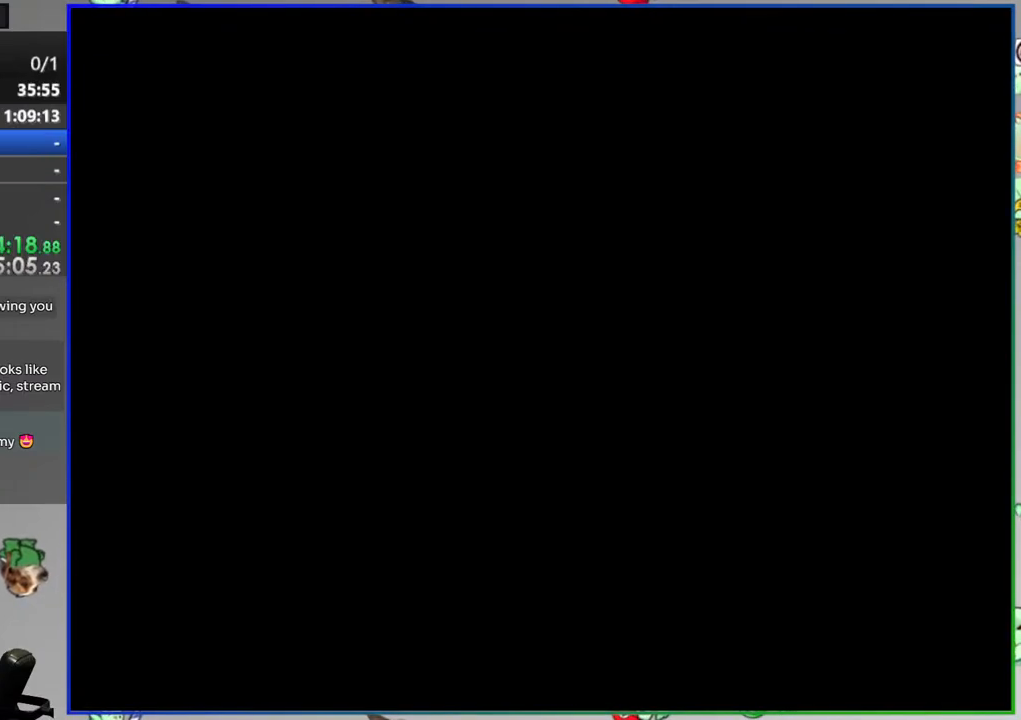
{"dt_ms": 500, "buttons": ["Y"], "events": []}
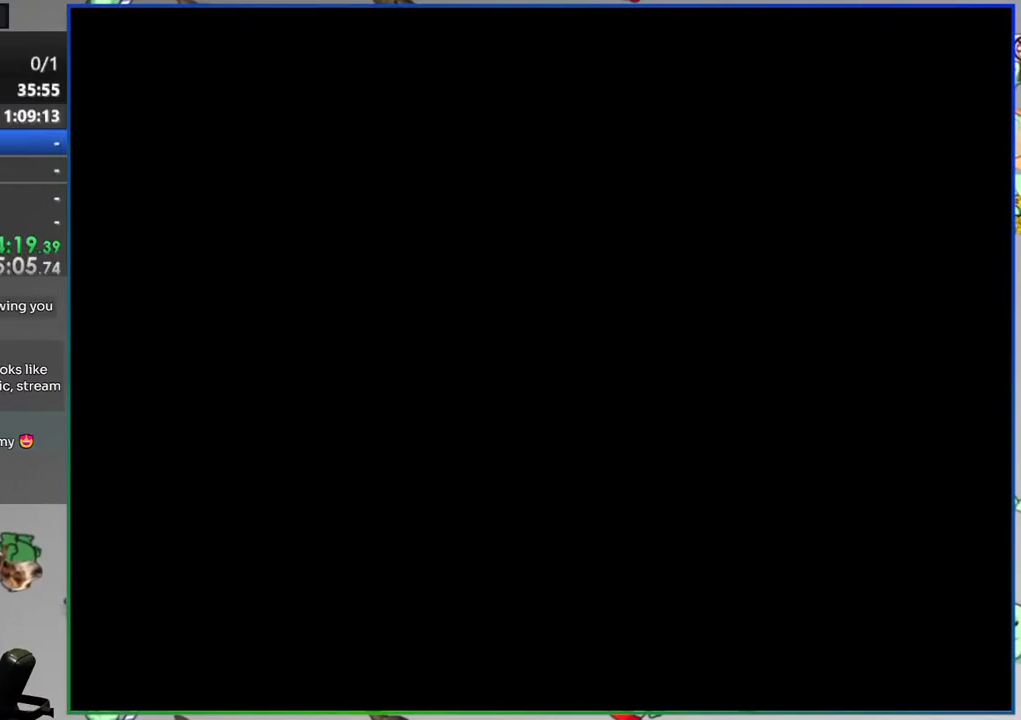
{"dt_ms": 500, "buttons": ["Y", "DPAD_RIGHT"], "events": [[317, "DPAD_RIGHT", "down"]]}
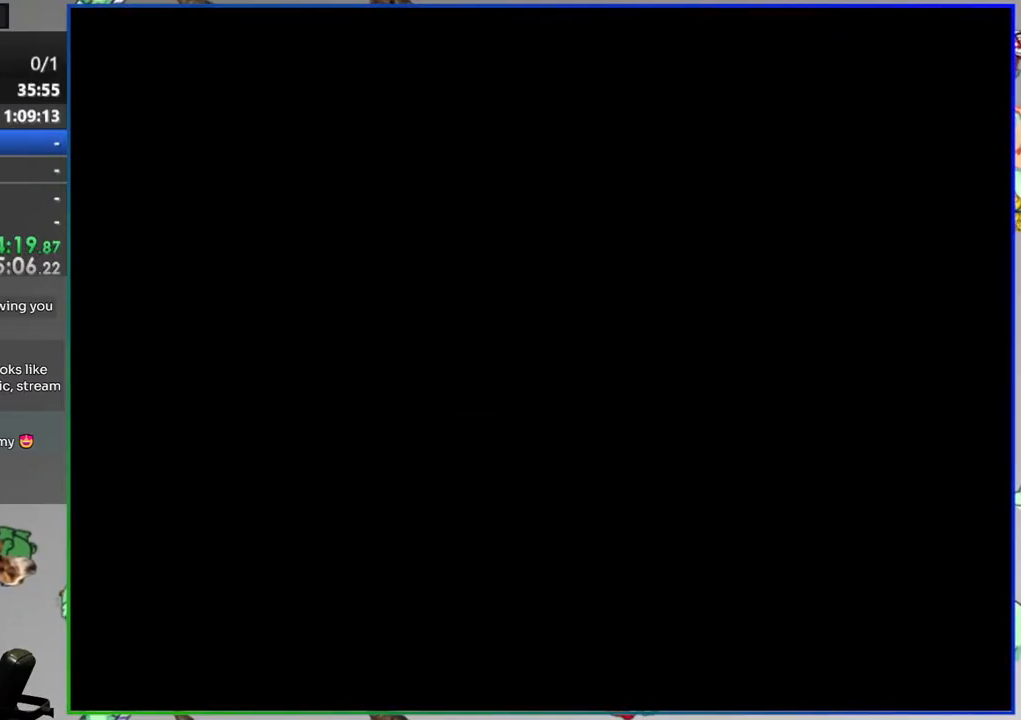
{"dt_ms": 500, "buttons": ["Y", "DPAD_RIGHT"], "events": []}
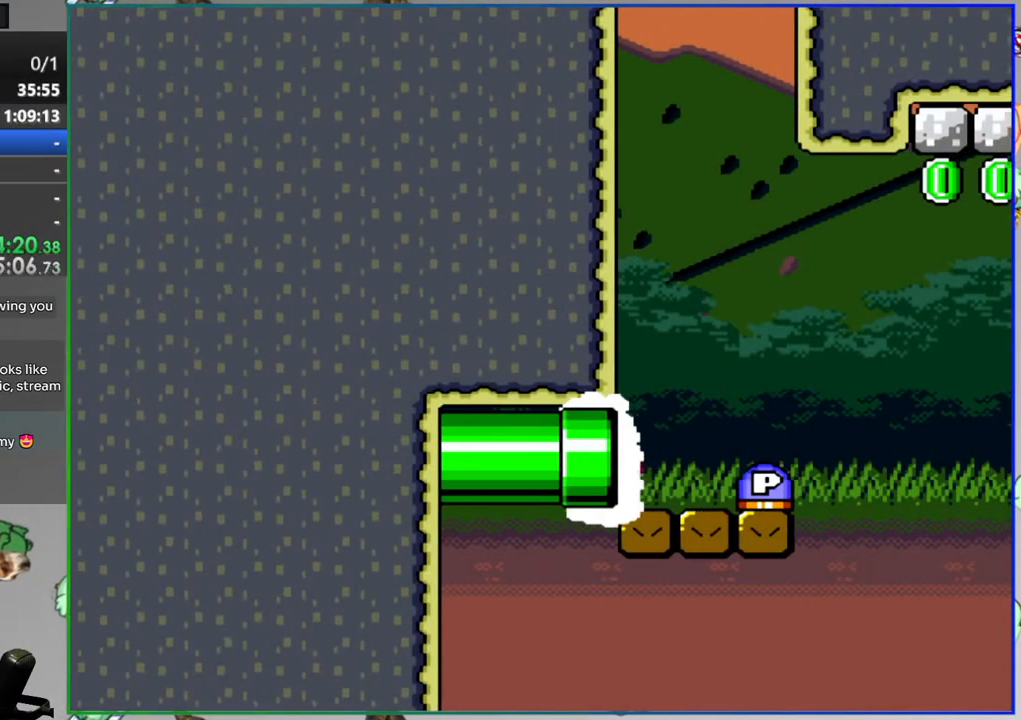
{"dt_ms": 500, "buttons": ["B", "Y", "DPAD_UP", "DPAD_RIGHT"], "events": [[350, "B", "down"], [383, "DPAD_UP", "down"]]}
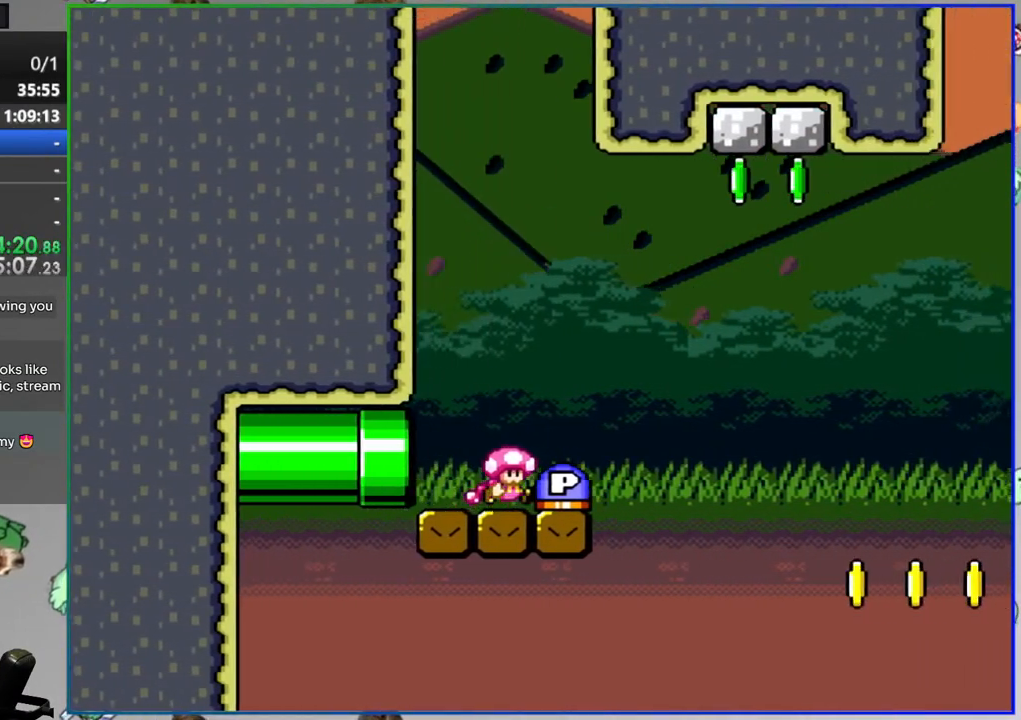
{"dt_ms": 500, "buttons": ["DPAD_RIGHT"], "events": [[83, "DPAD_RIGHT", "up"], [83, "Y", "up"], [183, "DPAD_LEFT", "down"], [233, "DPAD_UP", "up"], [333, "DPAD_LEFT", "up"], [333, "DPAD_RIGHT", "down"], [417, "B", "up"]]}
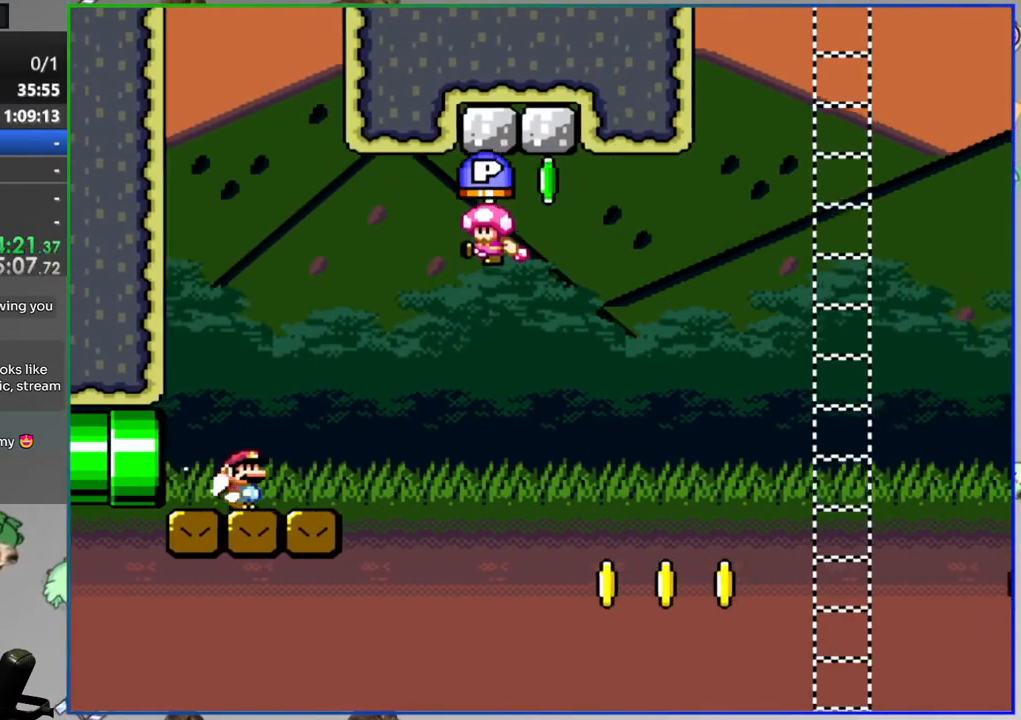
{"dt_ms": 500, "buttons": ["Y", "DPAD_RIGHT"], "events": [[200, "Y", "down"]]}
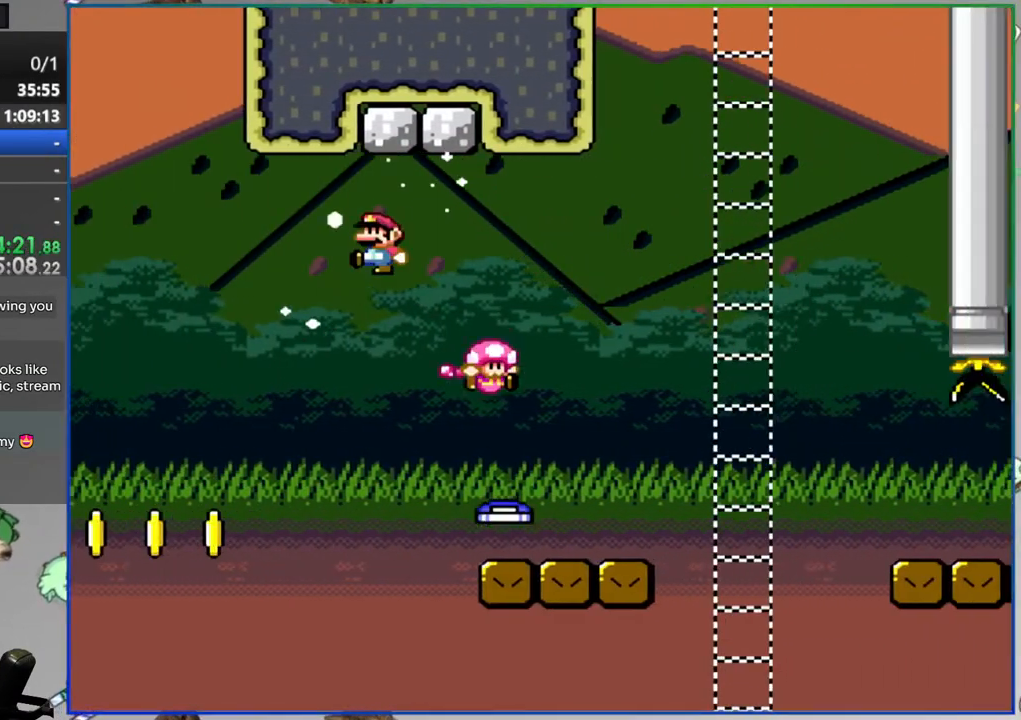
{"dt_ms": 500, "buttons": ["Y", "DPAD_RIGHT"], "events": [[50, "A", "down"], [150, "A", "up"], [233, "A", "down"], [283, "A", "up"]]}
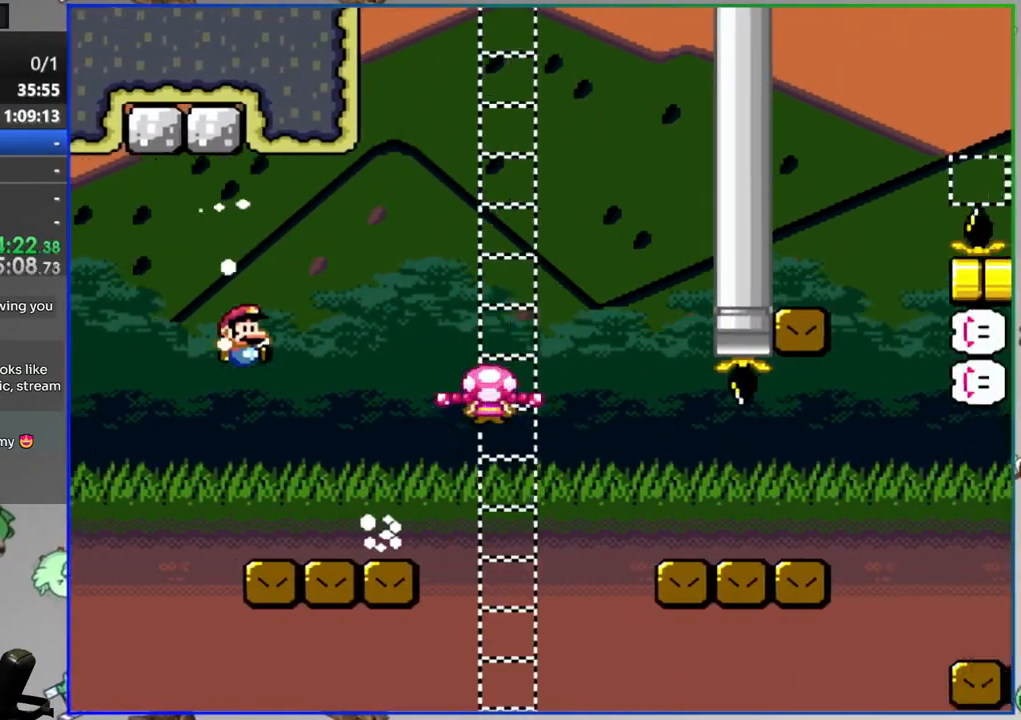
{"dt_ms": 500, "buttons": ["Y", "DPAD_RIGHT"], "events": [[350, "B", "down"], [467, "B", "up"]]}
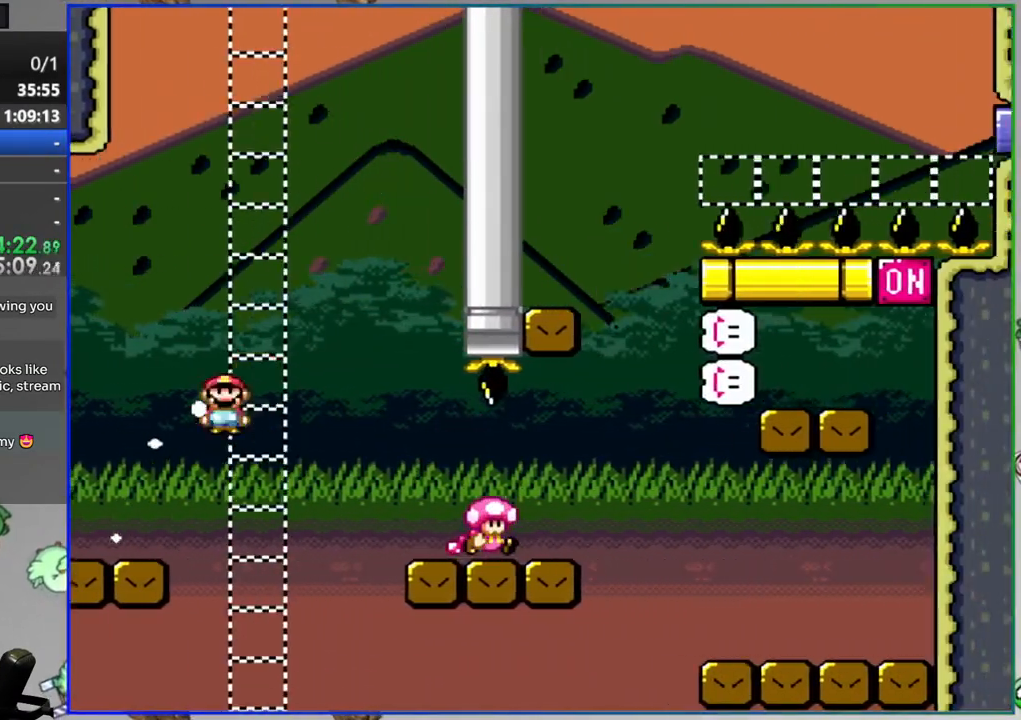
{"dt_ms": 500, "buttons": ["B", "Y", "DPAD_RIGHT"], "events": [[50, "B", "down"], [167, "B", "up"], [500, "B", "down"]]}
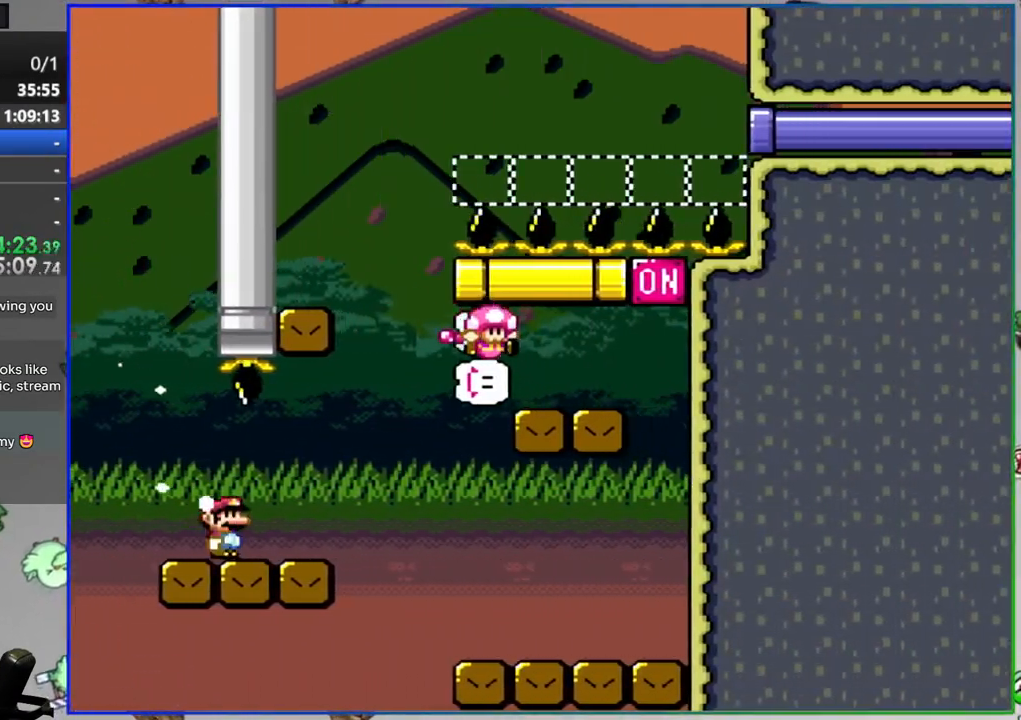
{"dt_ms": 500, "buttons": ["Y", "DPAD_LEFT"], "events": [[117, "B", "up"], [150, "DPAD_RIGHT", "up"], [217, "DPAD_LEFT", "down"]]}